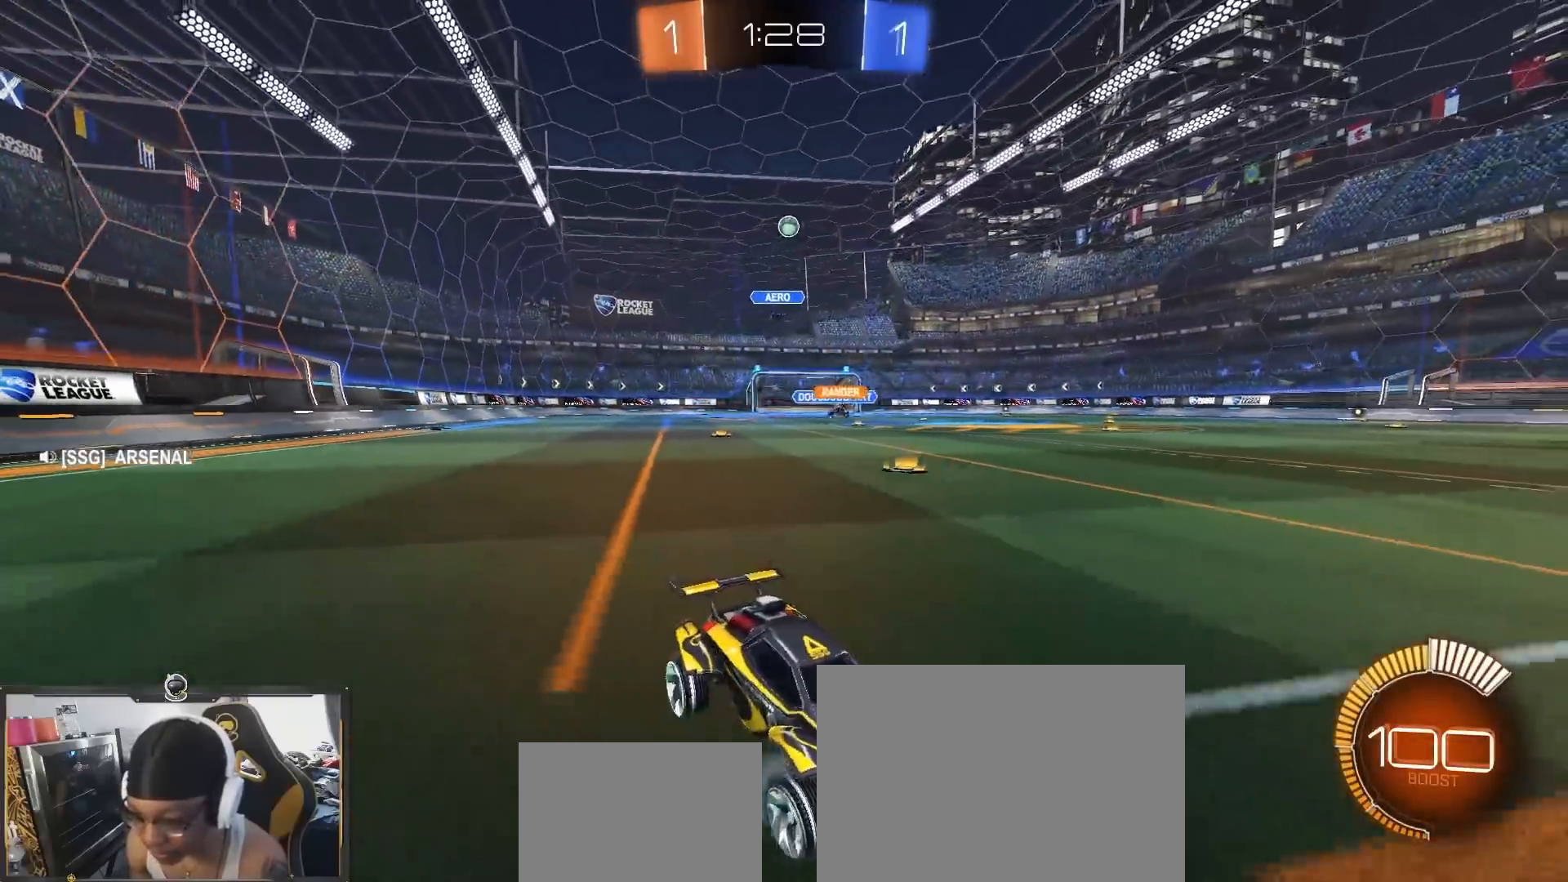
Gameplay with a controller (PlayStation layout); each line is a JSON object with the inputs held at the frame after it. "events" lists button and stick changes between this image and that frame as [ms after this image, input, new state], when the widget could be followed in between.
{"buttons": ["R2"], "left_stick": "center", "right_stick": "center", "events": [[400, "left_stick", "center"], [433, "R1", "down"], [483, "R1", "up"]]}
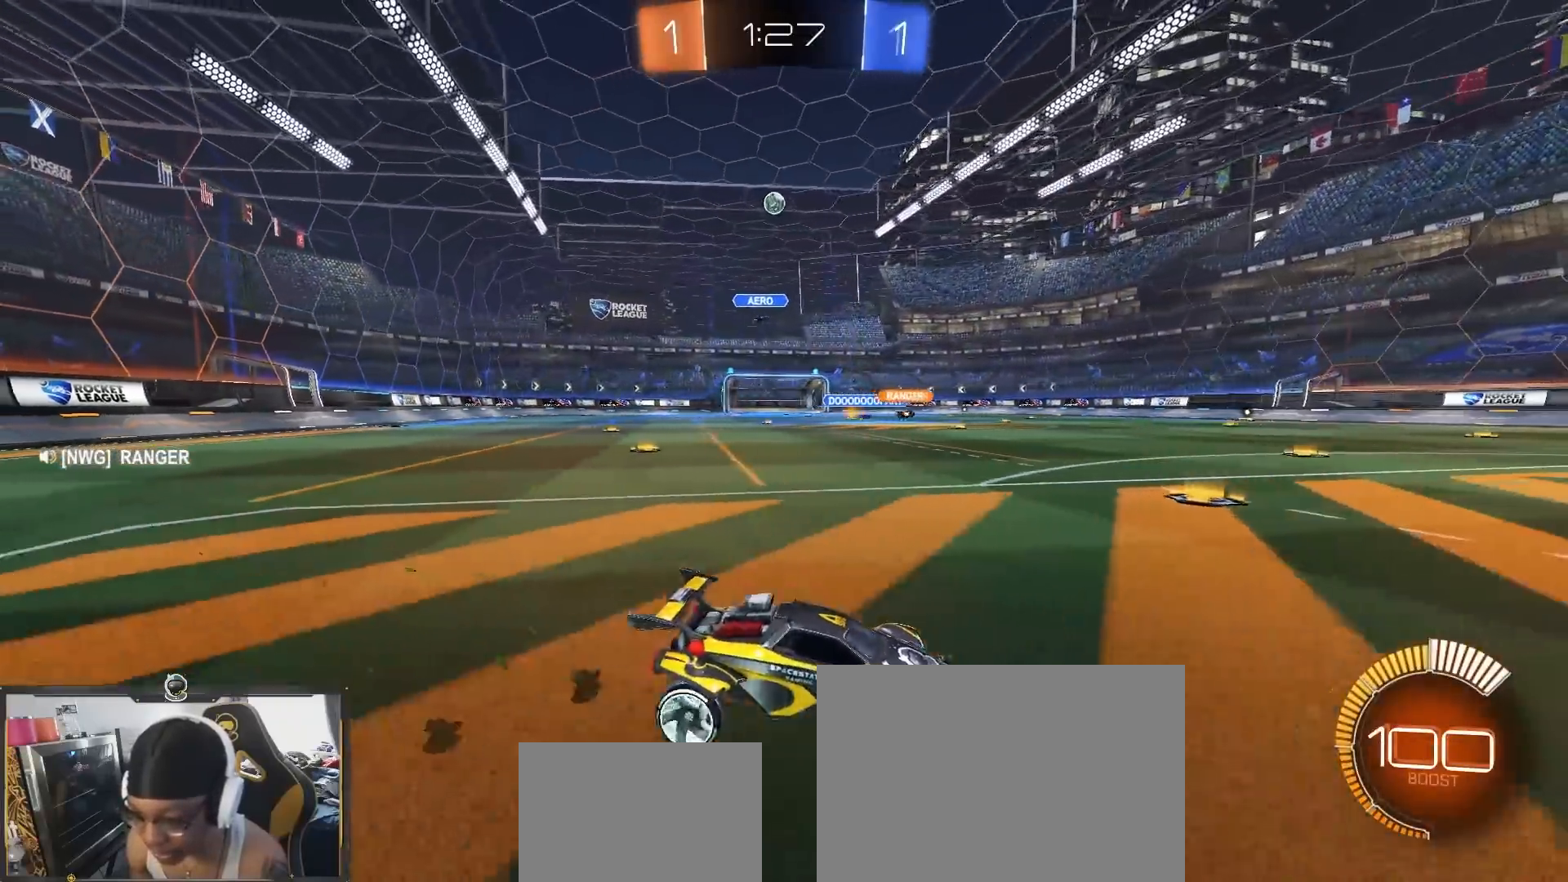
{"buttons": ["R2"], "left_stick": "left", "right_stick": "center", "events": [[50, "left_stick", "left"]]}
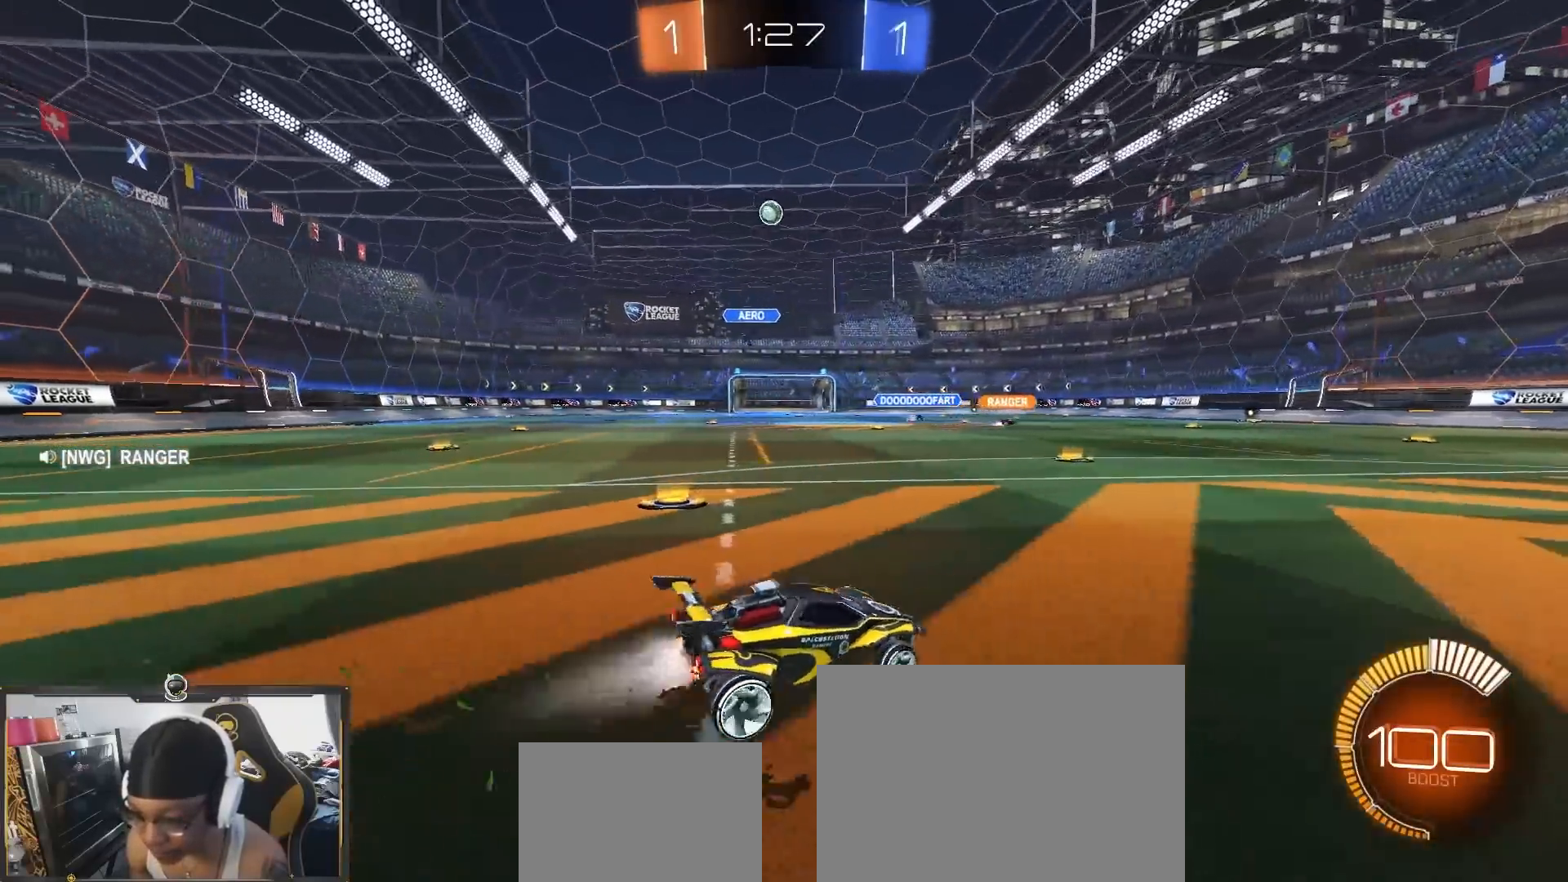
{"buttons": ["R2"], "left_stick": "center", "right_stick": "center", "events": [[467, "left_stick", "center"]]}
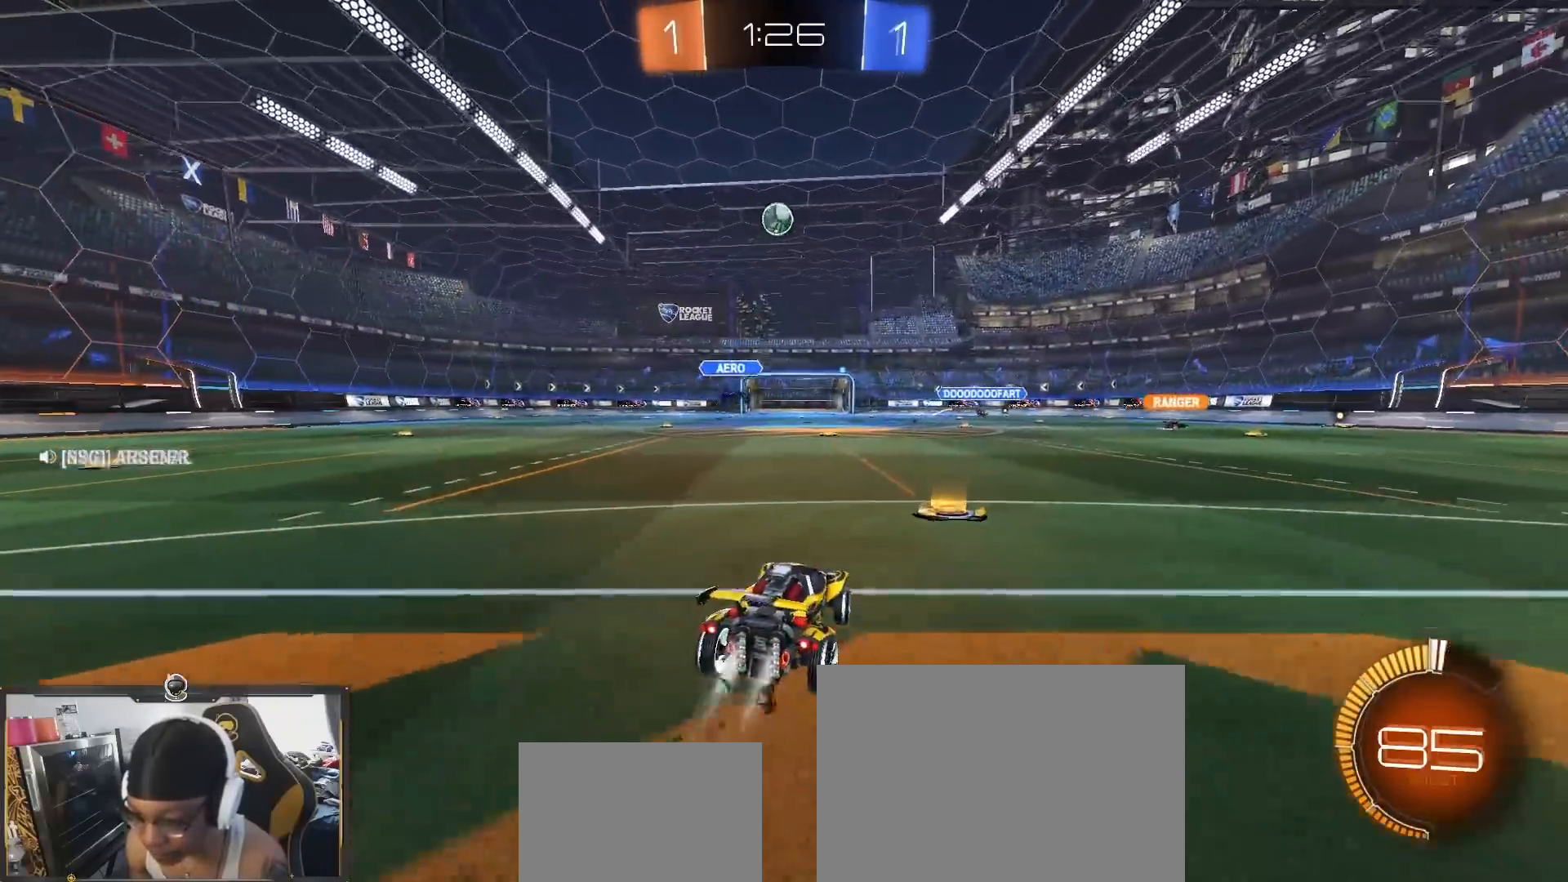
{"buttons": ["R2"], "left_stick": "down-left", "right_stick": "center", "events": [[167, "left_stick", "right"], [250, "left_stick", "center"], [350, "CROSS", "down"], [350, "left_stick", "down-left"], [483, "CROSS", "up"]]}
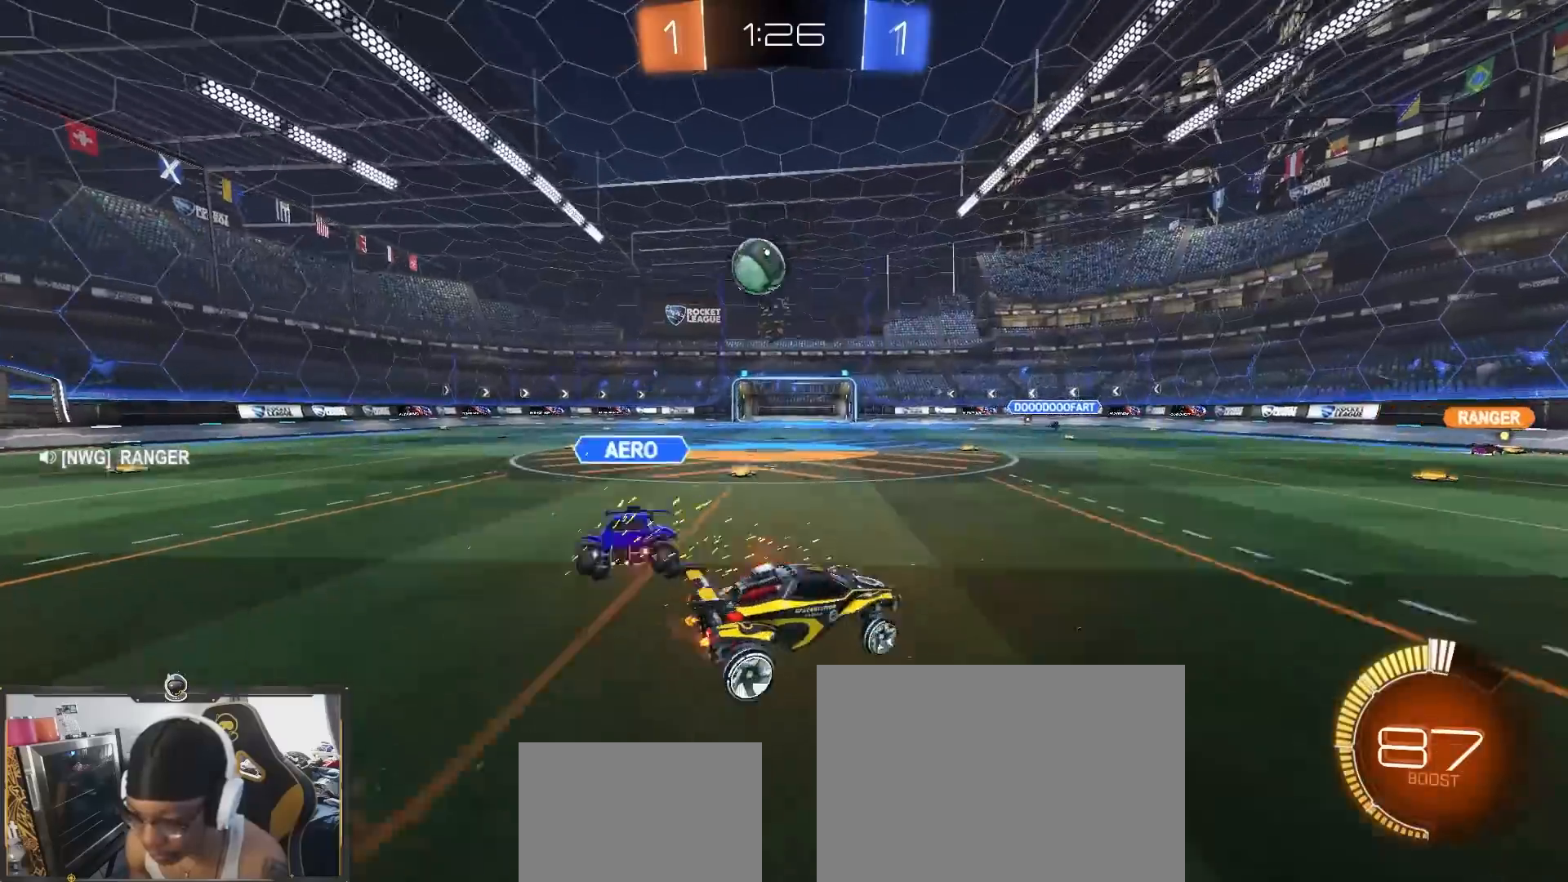
{"buttons": [], "left_stick": "up-right", "right_stick": "center", "events": [[67, "left_stick", "up"], [133, "left_stick", "left"], [200, "R2", "up"], [233, "left_stick", "down"], [300, "left_stick", "right"], [467, "left_stick", "up-right"]]}
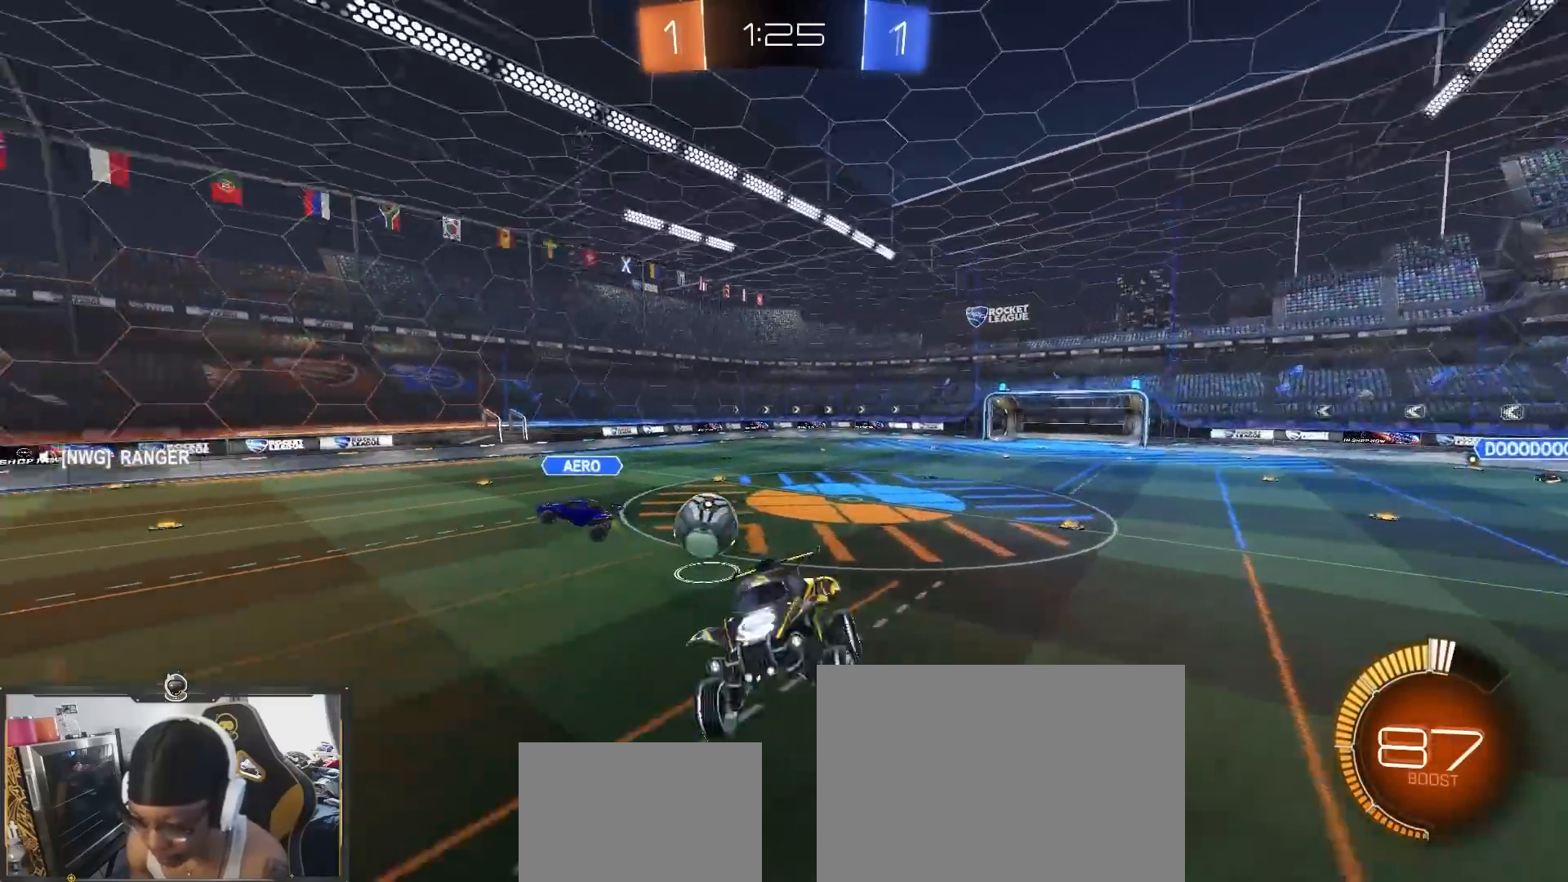
{"buttons": ["R2"], "left_stick": "left", "right_stick": "center", "events": [[83, "R2", "down"], [133, "left_stick", "up-left"], [183, "left_stick", "left"]]}
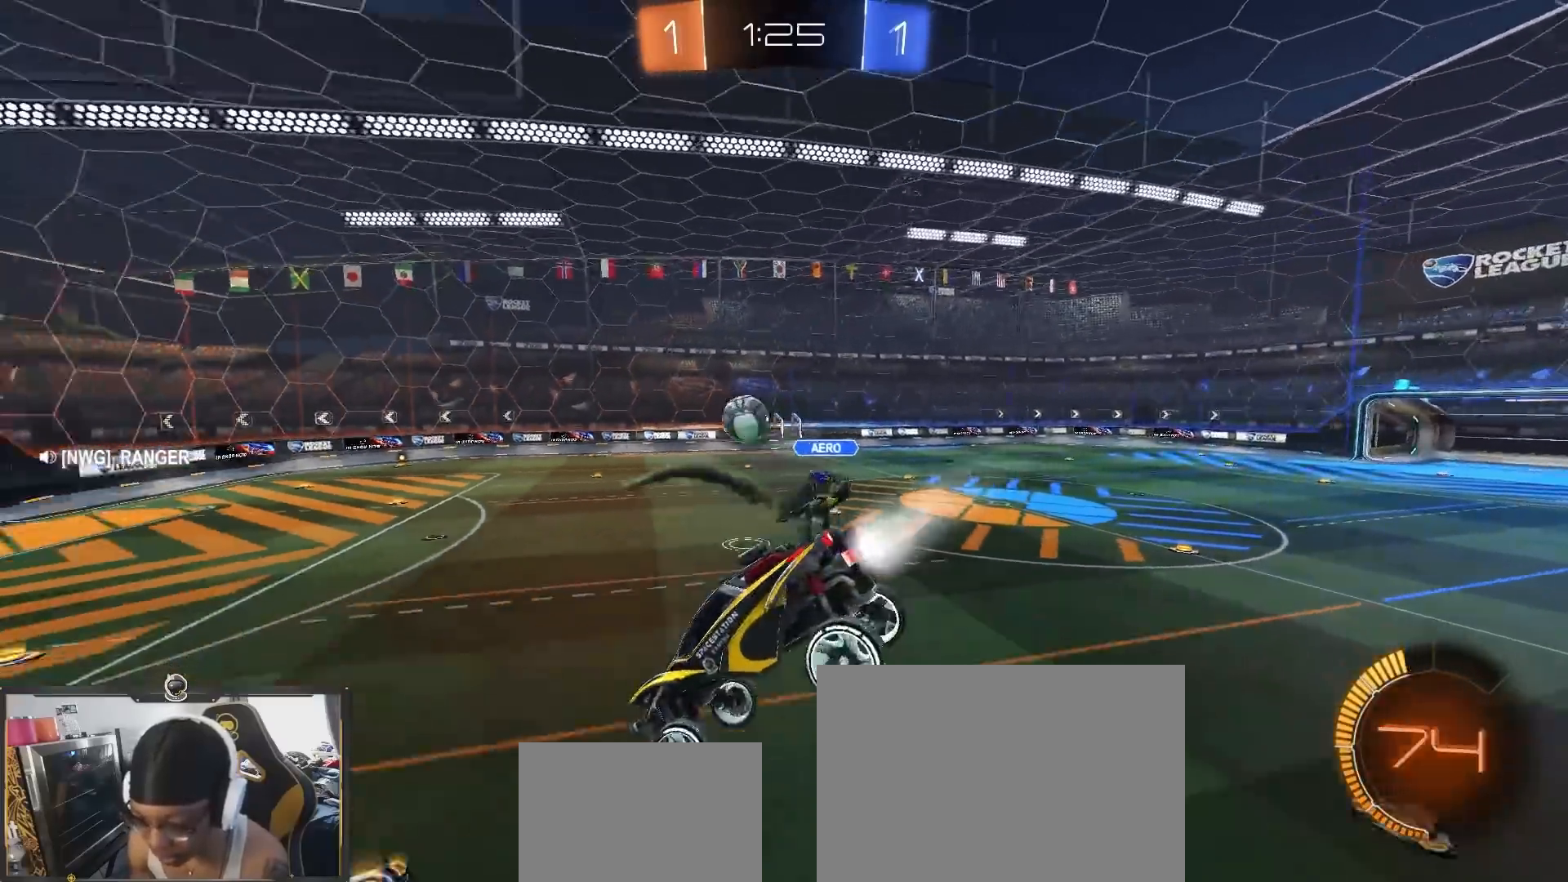
{"buttons": ["R2"], "left_stick": "down-right", "right_stick": "center", "events": [[267, "left_stick", "up-left"], [333, "L1", "down"], [417, "left_stick", "center"], [433, "L1", "up"], [467, "left_stick", "down-right"]]}
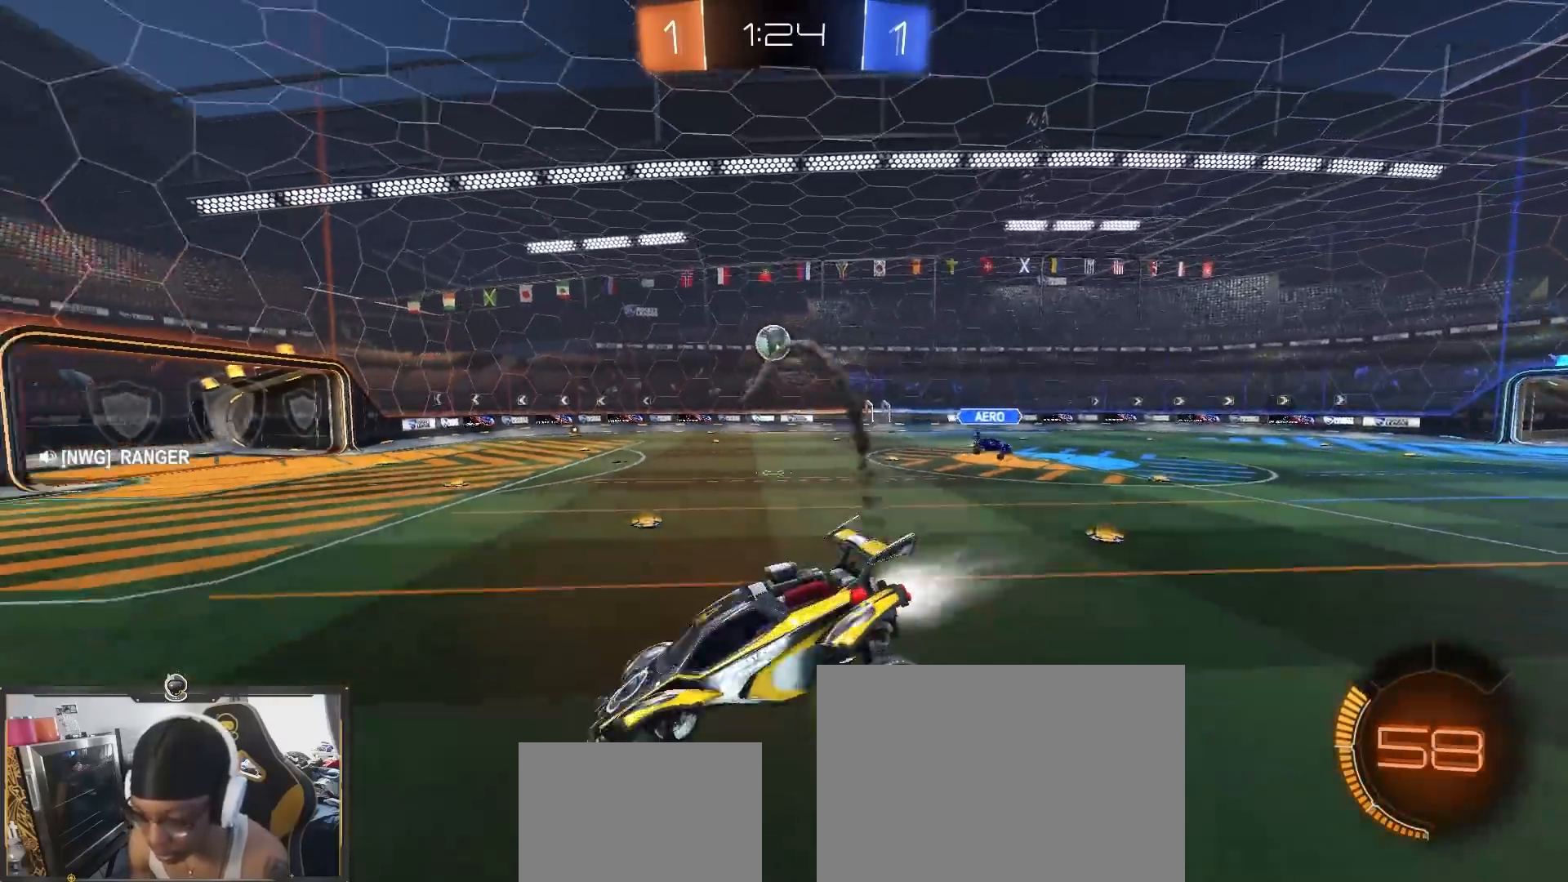
{"buttons": ["R2"], "left_stick": "right", "right_stick": "center", "events": [[33, "left_stick", "center"], [267, "left_stick", "right"]]}
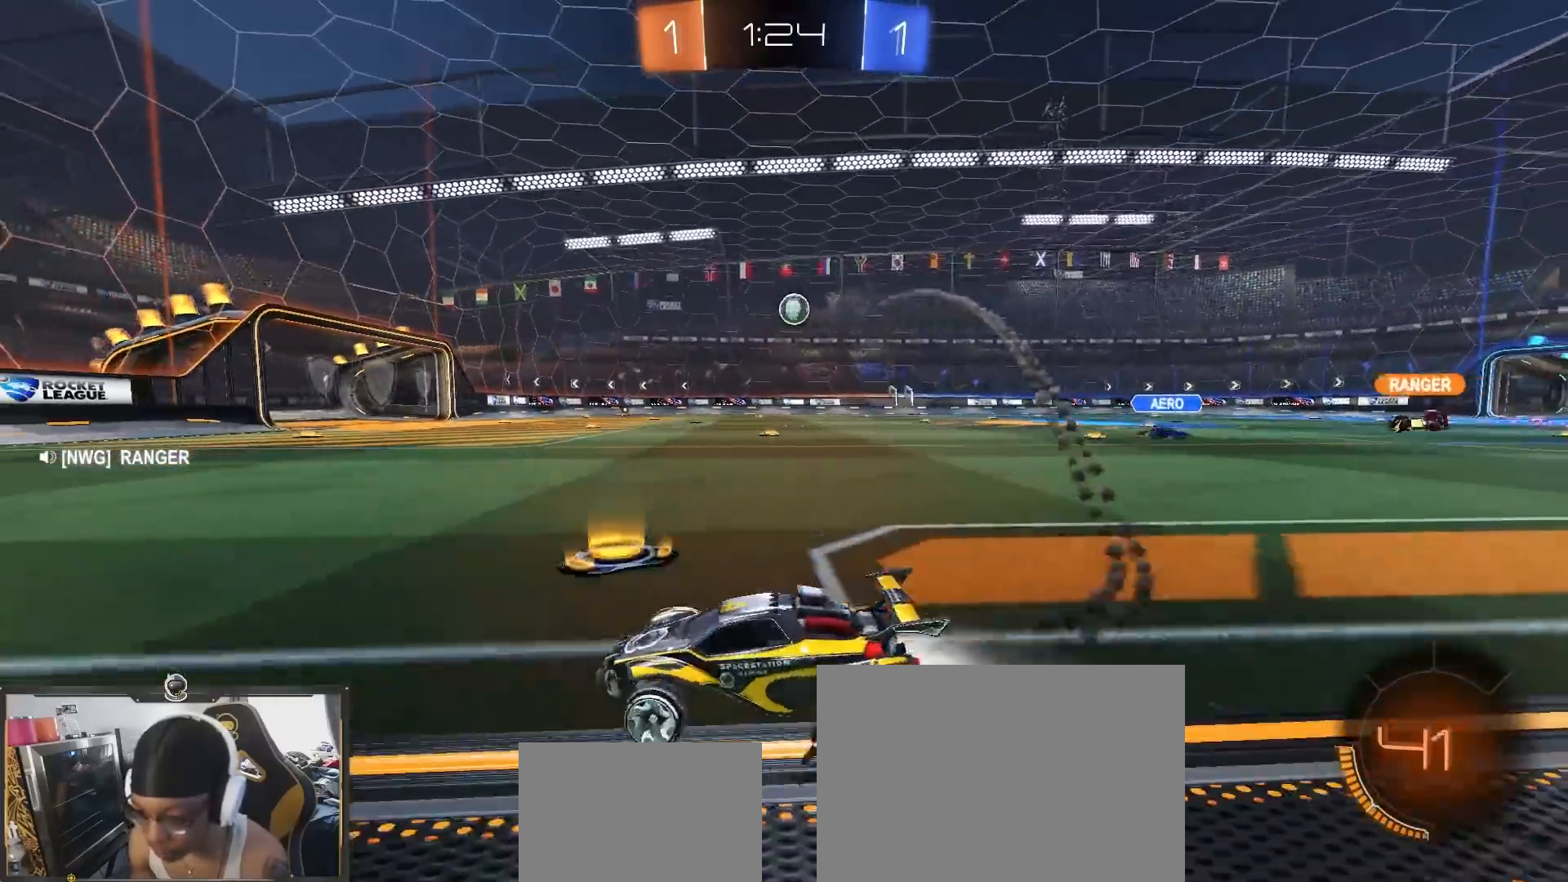
{"buttons": ["R2"], "left_stick": "right", "right_stick": "center", "events": [[167, "left_stick", "center"], [267, "left_stick", "right"]]}
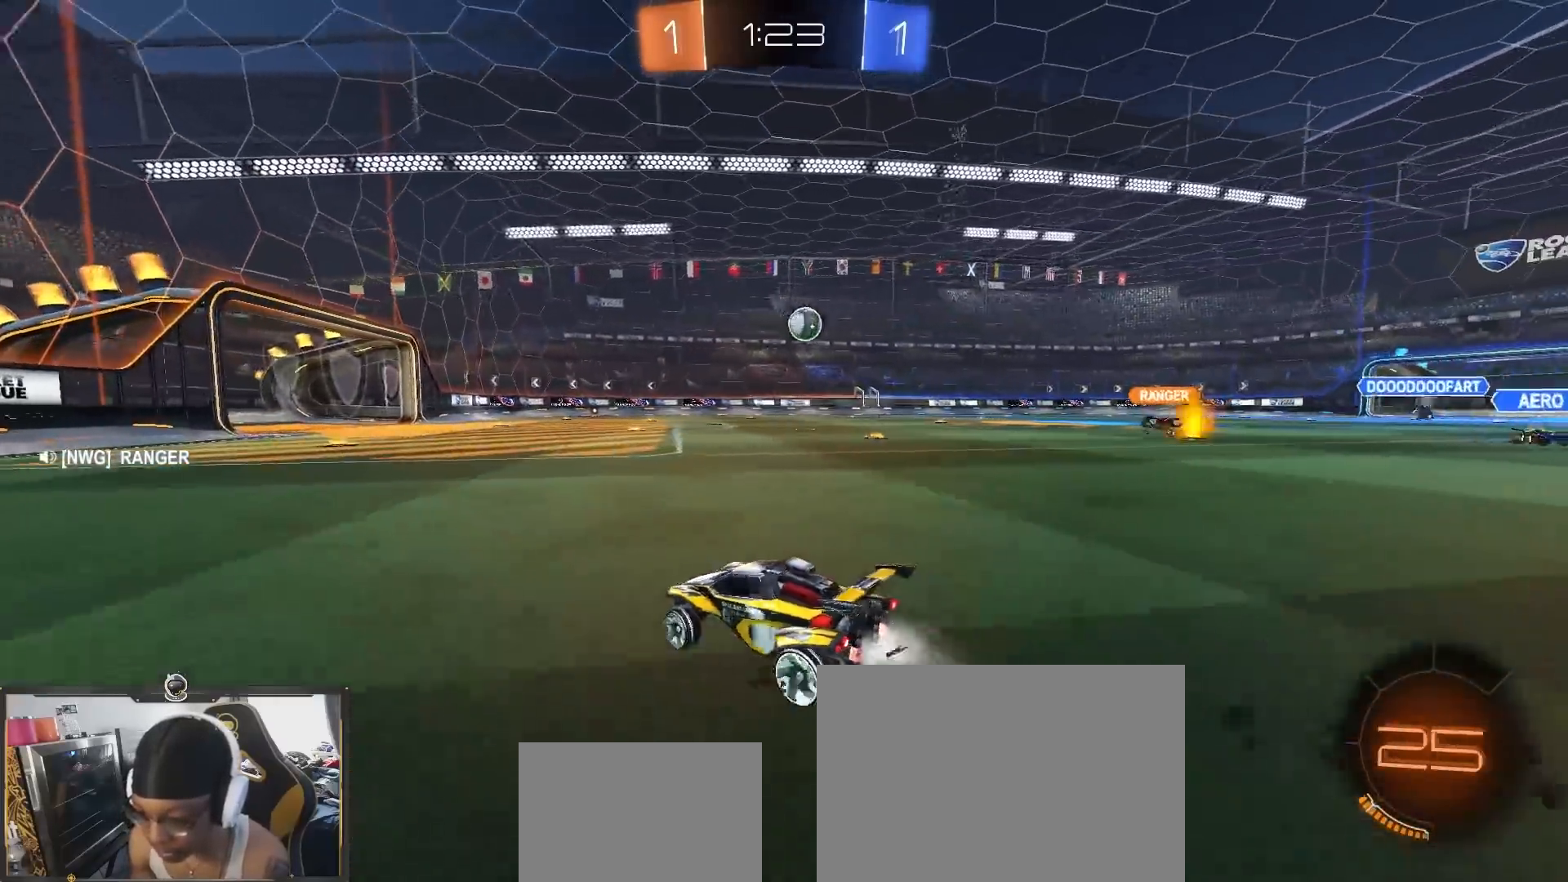
{"buttons": ["R2"], "left_stick": "left", "right_stick": "center", "events": [[233, "left_stick", "center"], [300, "left_stick", "left"], [400, "L1", "down"], [467, "L1", "up"]]}
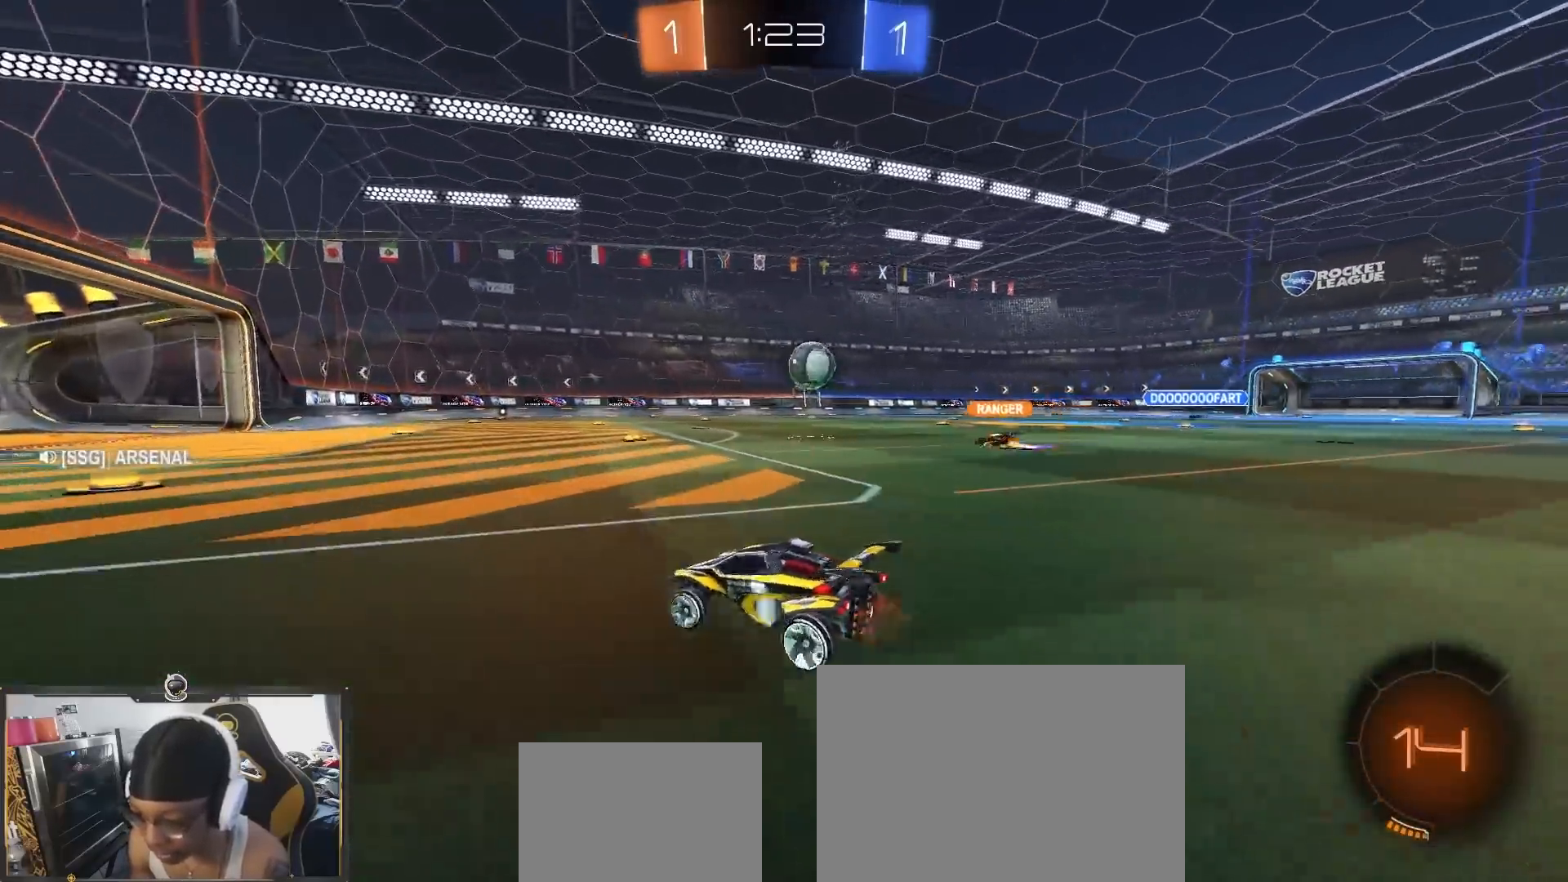
{"buttons": ["R2"], "left_stick": "left", "right_stick": "center", "events": []}
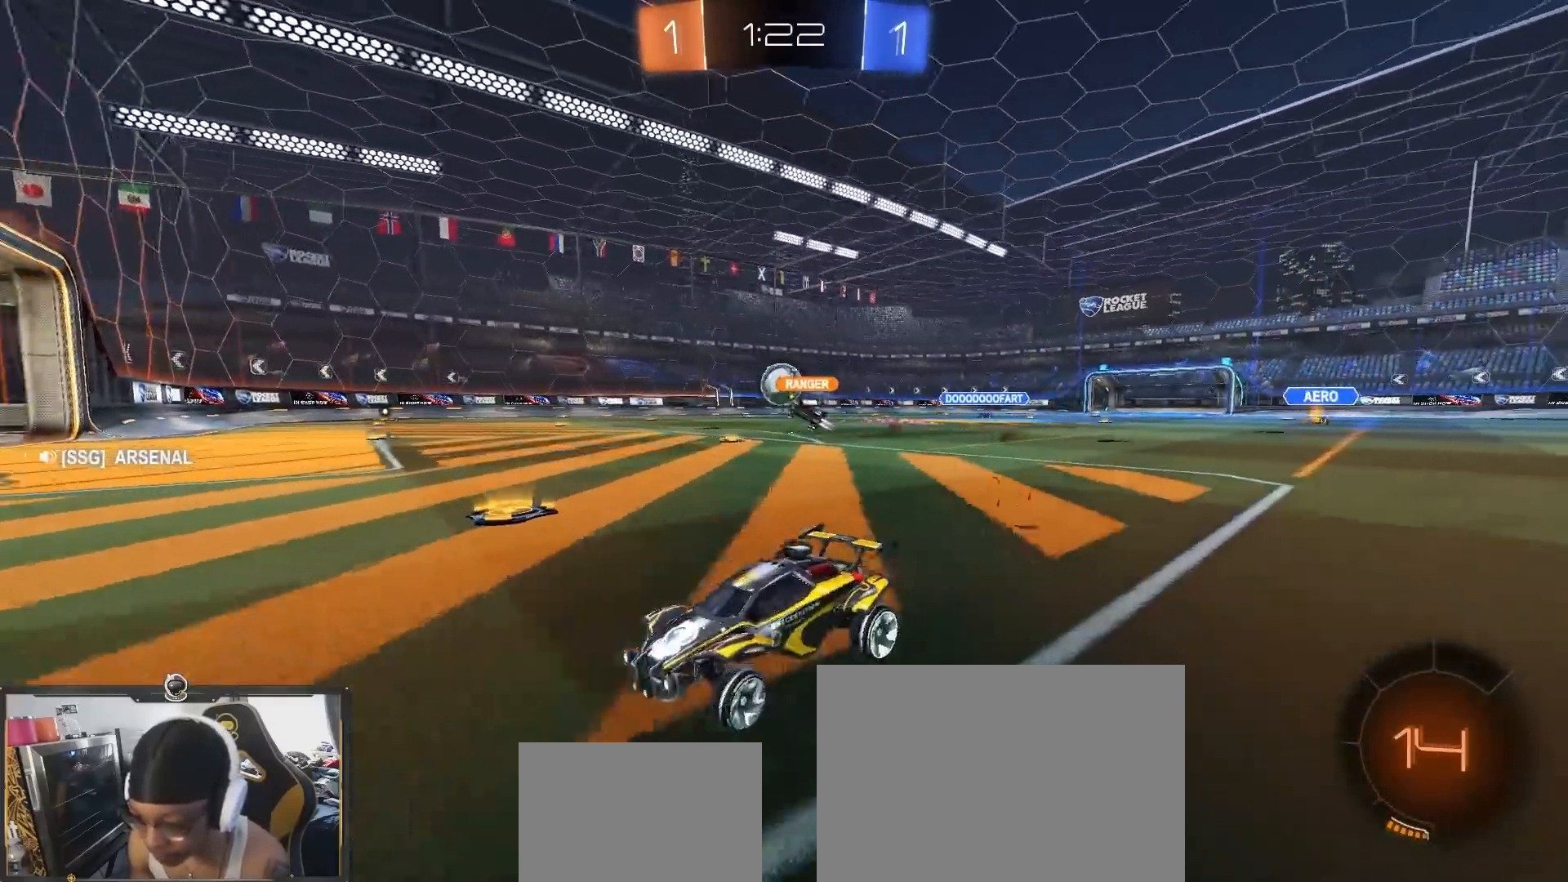
{"buttons": ["L1", "R2"], "left_stick": "left", "right_stick": "center", "events": [[167, "L1", "down"], [267, "L1", "up"], [433, "L1", "down"]]}
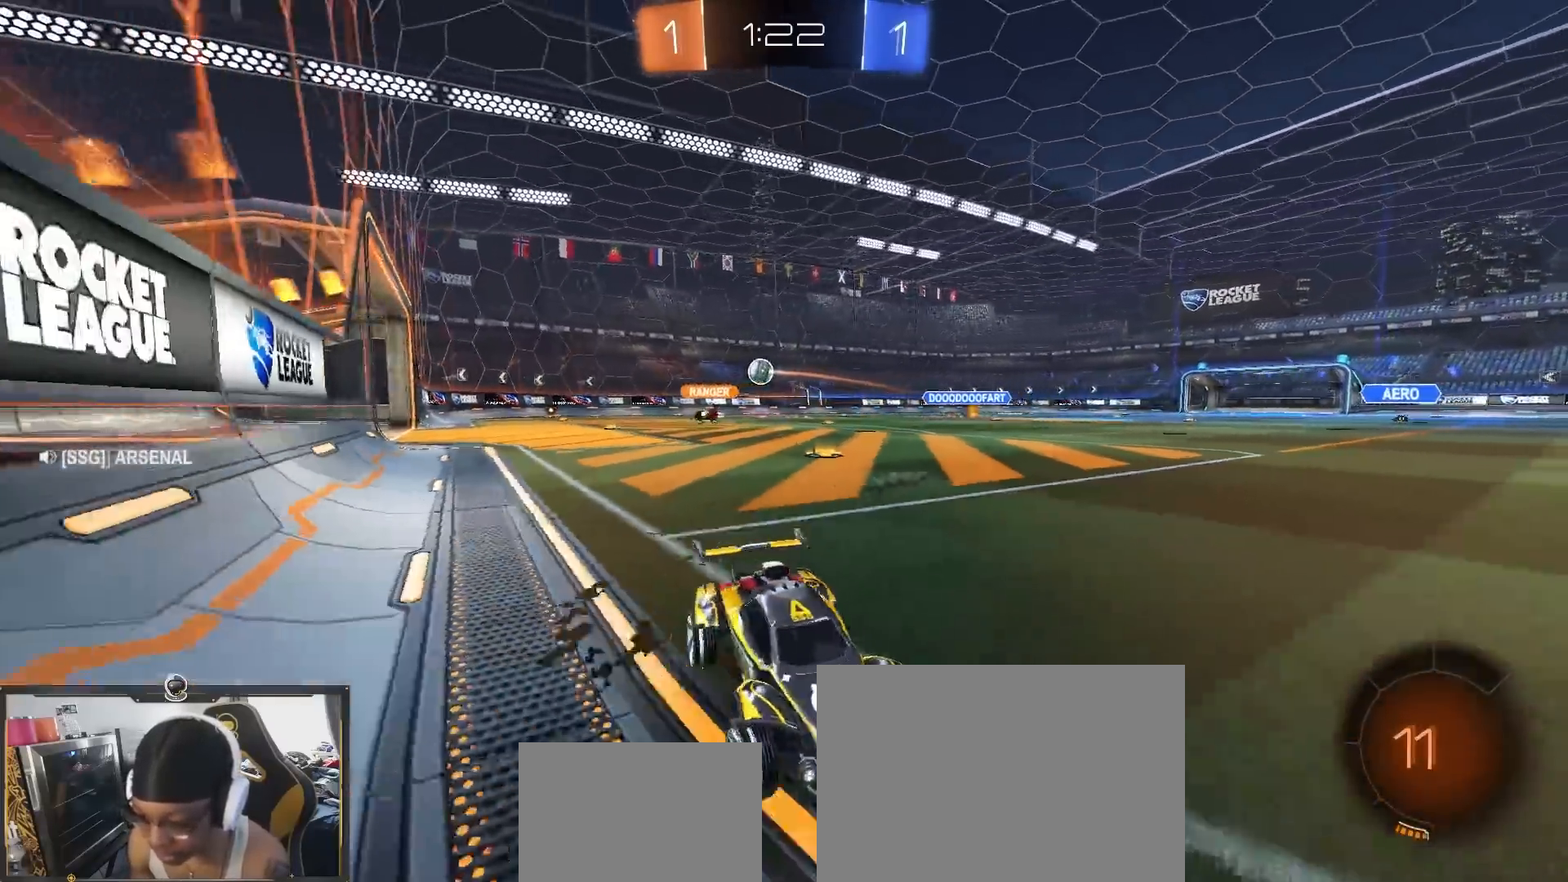
{"buttons": ["R2"], "left_stick": "left", "right_stick": "center", "events": [[33, "L1", "up"], [367, "L1", "down"], [417, "L1", "up"]]}